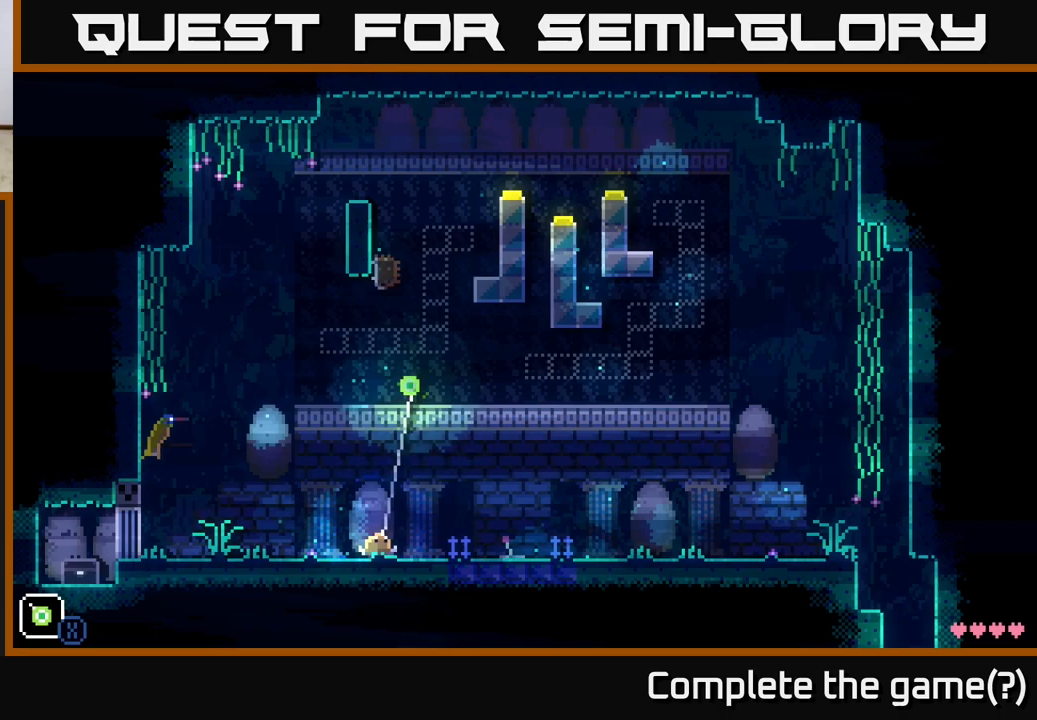
Gameplay with a controller (Xbox layout); each line is a JSON object with the inputs held at the frame after it. "events" lists button and stick changes between this image and that frame as [ms after this image, input, new state], when the widget could be followed in between.
{"buttons": [], "left_stick": "center", "right_stick": "center", "events": [[33, "A", "up"], [50, "X", "up"], [167, "left_stick", "center"]]}
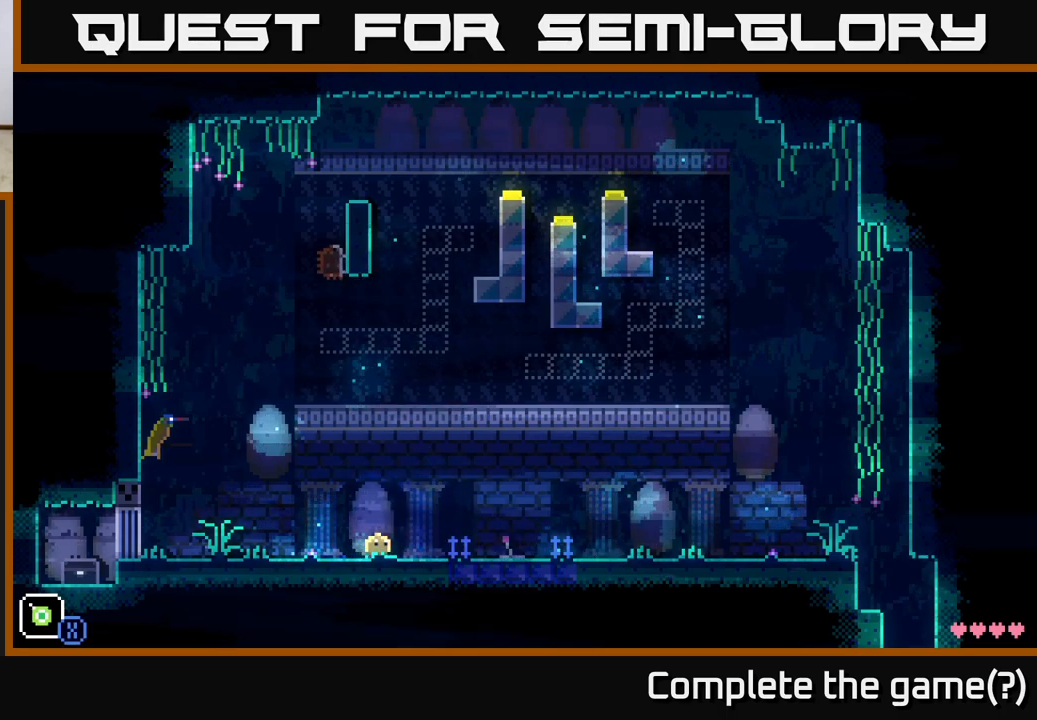
{"buttons": [], "left_stick": "center", "right_stick": "center", "events": []}
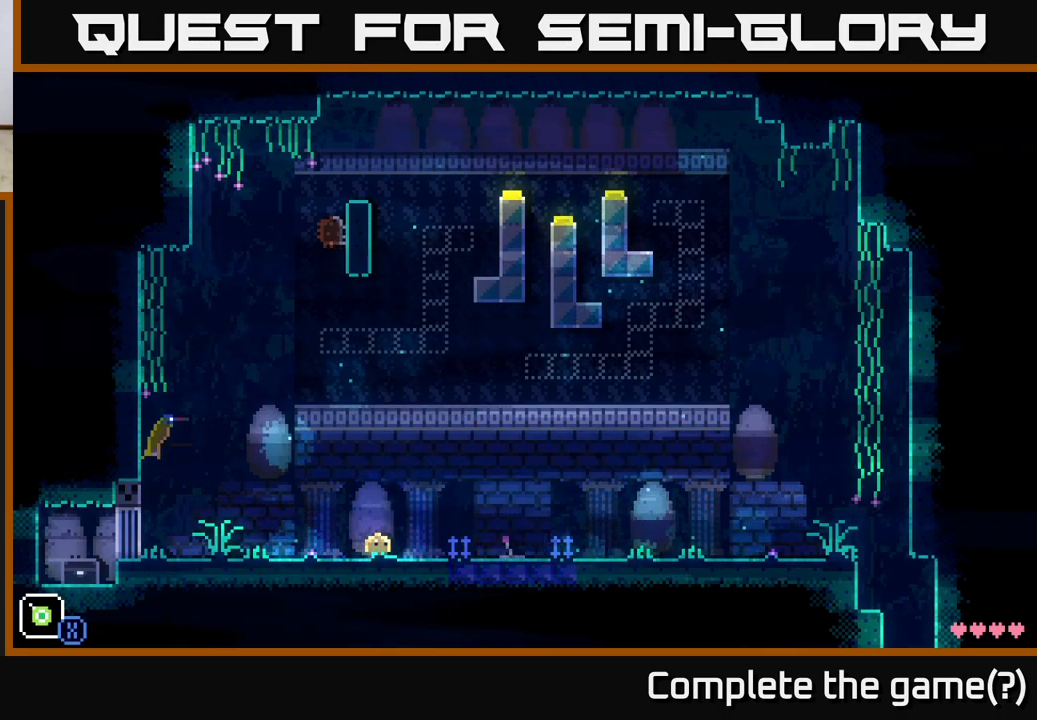
{"buttons": [], "left_stick": "center", "right_stick": "center", "events": []}
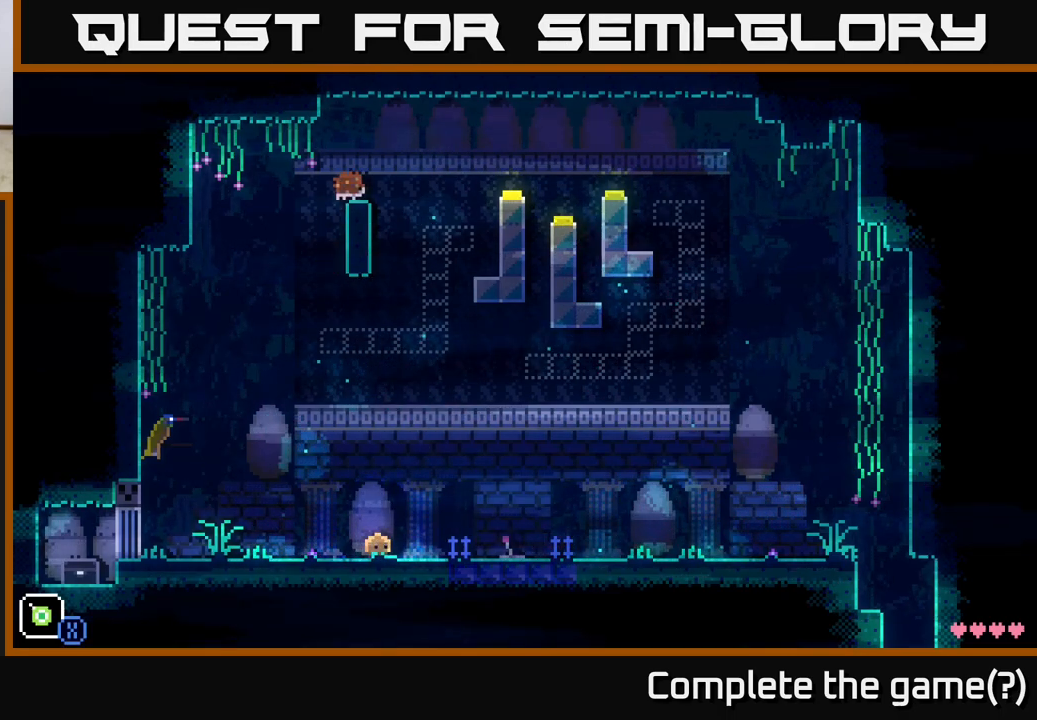
{"buttons": [], "left_stick": "center", "right_stick": "center", "events": []}
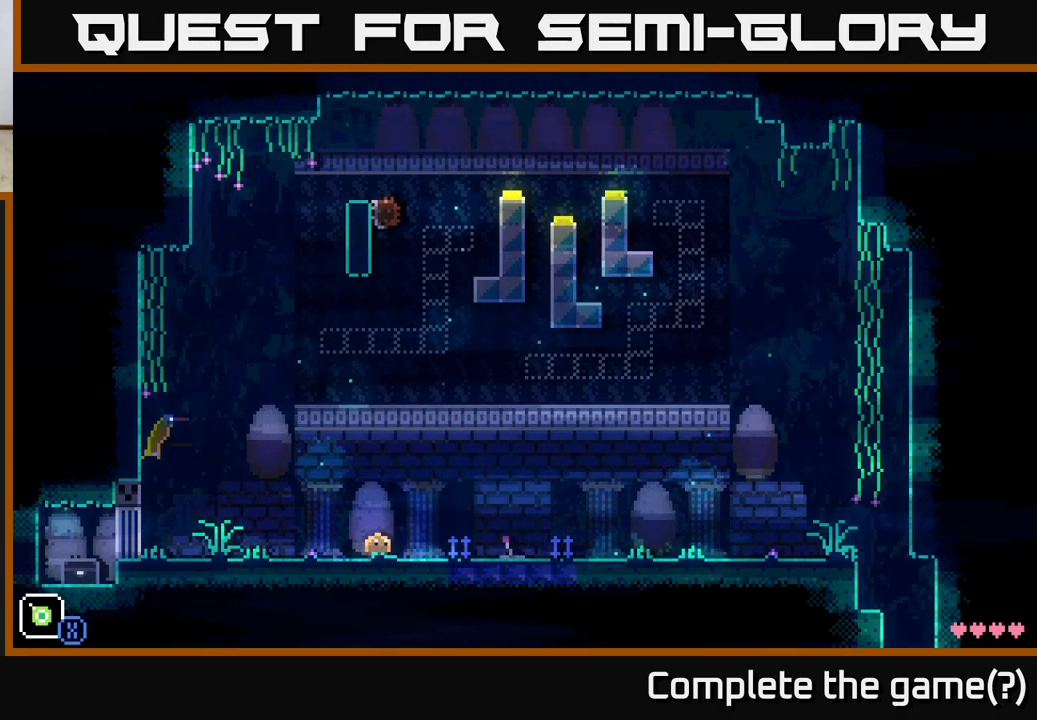
{"buttons": [], "left_stick": "center", "right_stick": "center", "events": []}
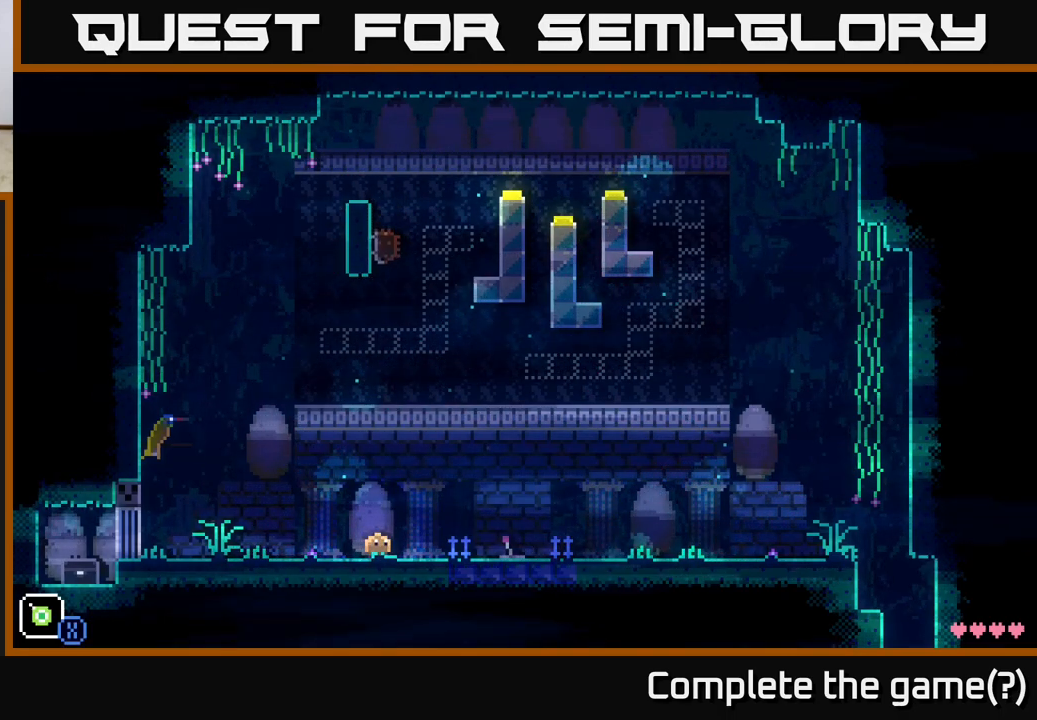
{"buttons": [], "left_stick": "center", "right_stick": "center", "events": []}
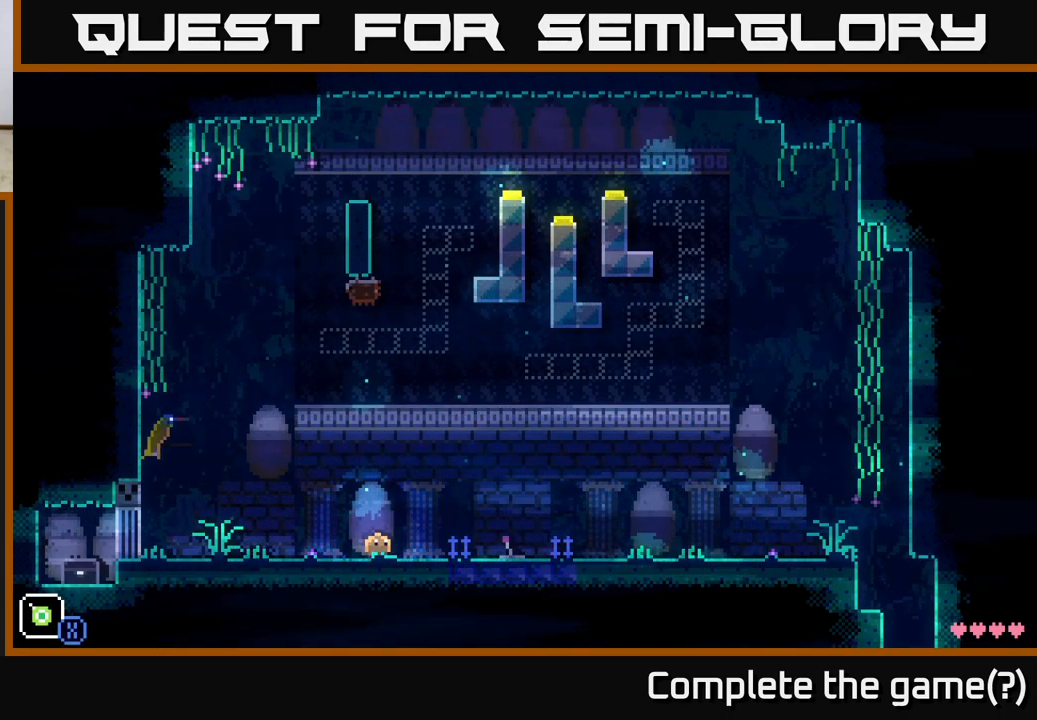
{"buttons": [], "left_stick": "center", "right_stick": "center", "events": [[133, "left_stick", "right"], [317, "left_stick", "center"]]}
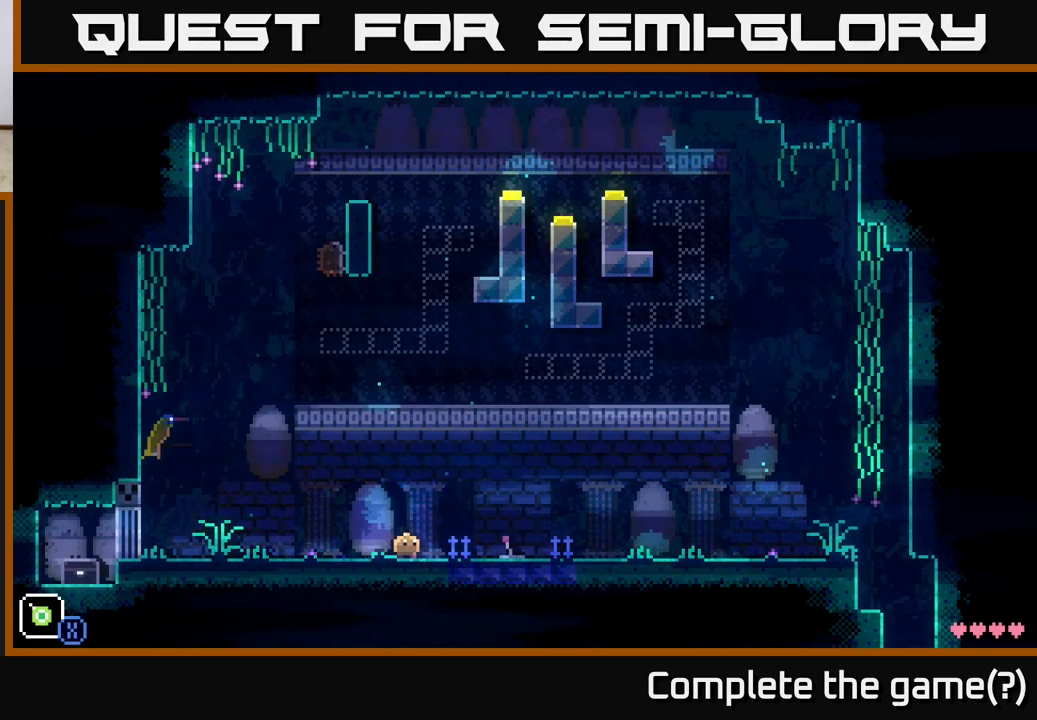
{"buttons": [], "left_stick": "center", "right_stick": "center", "events": []}
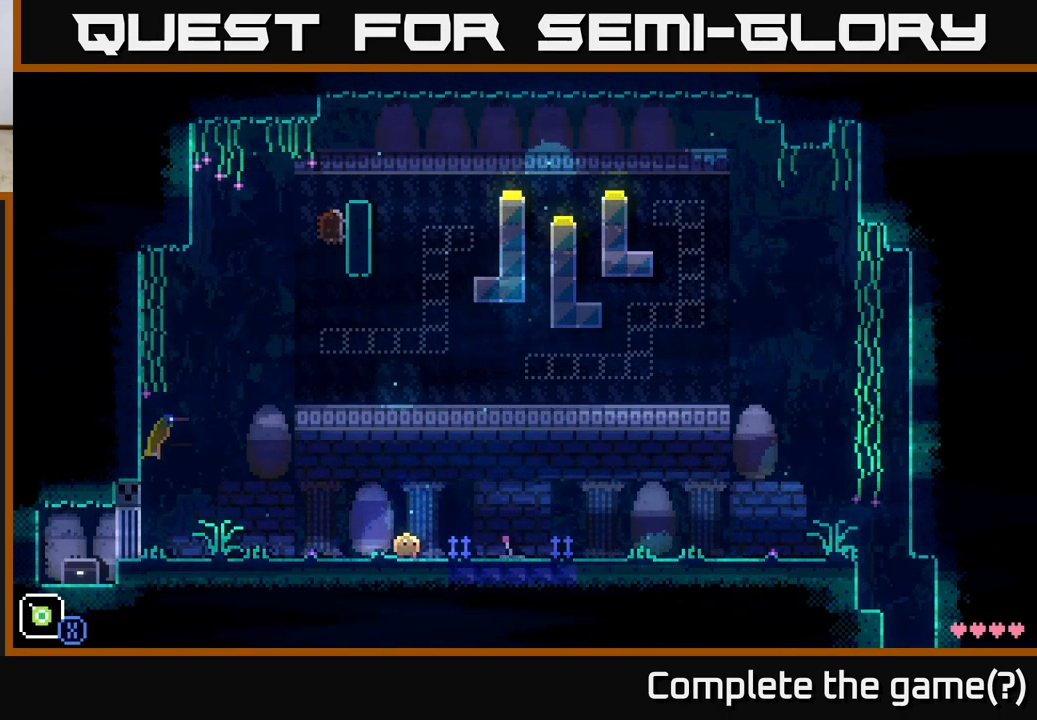
{"buttons": [], "left_stick": "center", "right_stick": "center", "events": []}
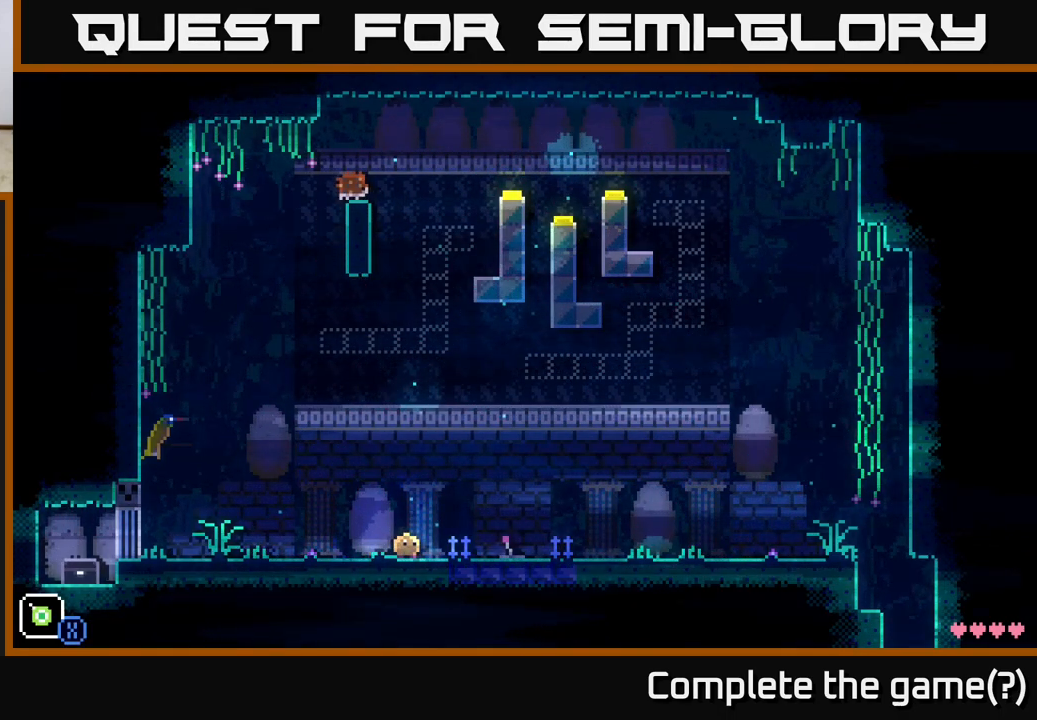
{"buttons": [], "left_stick": "center", "right_stick": "center", "events": []}
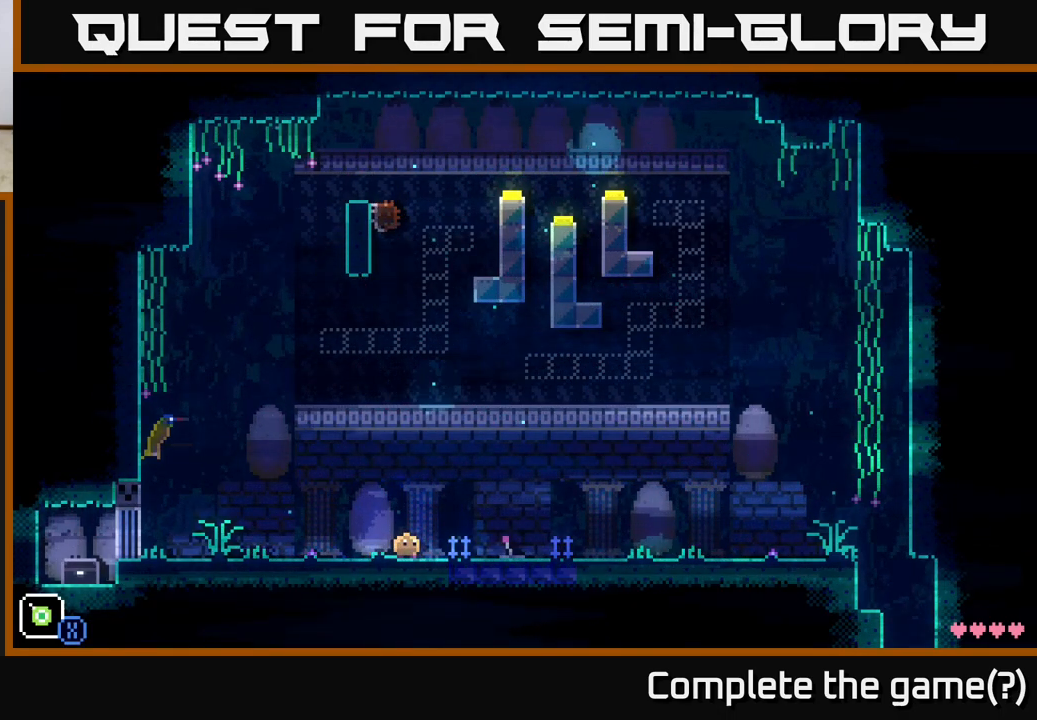
{"buttons": ["SELECT"], "left_stick": "center", "right_stick": "center", "events": [[383, "SELECT", "down"]]}
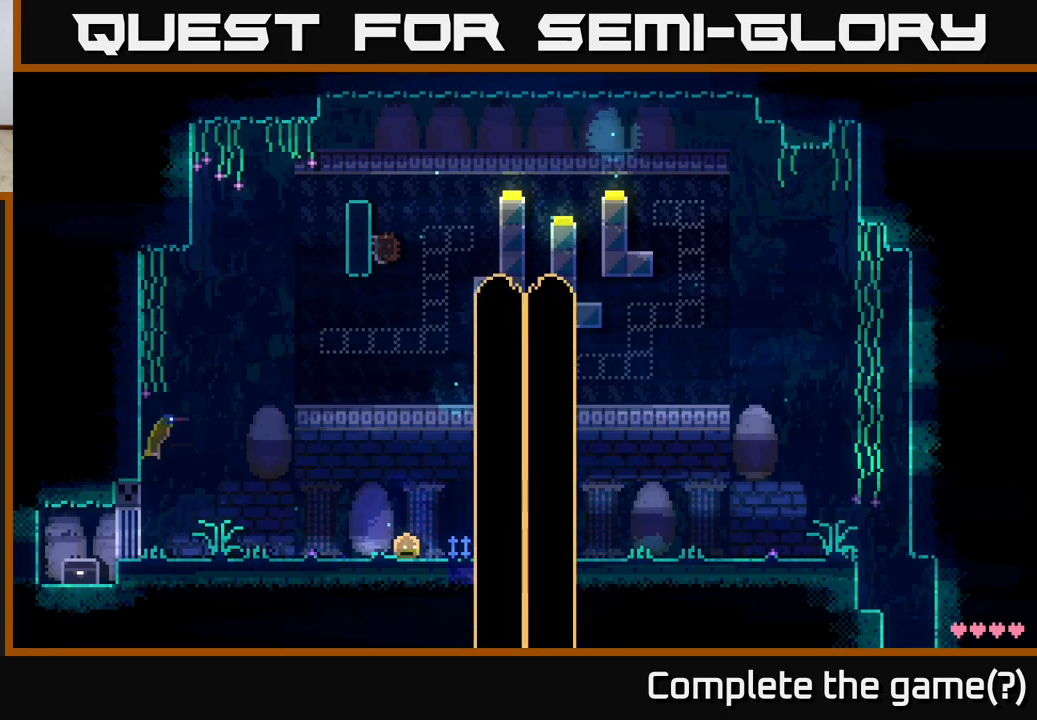
{"buttons": [], "left_stick": "center", "right_stick": "center", "events": [[33, "SELECT", "up"]]}
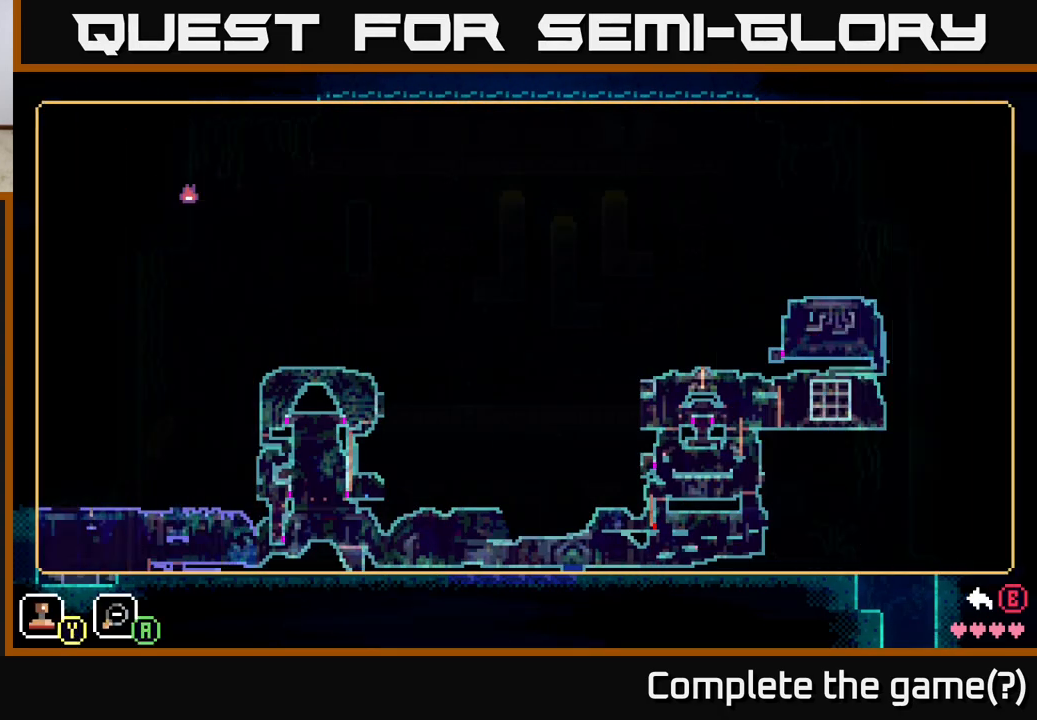
{"buttons": [], "left_stick": "center", "right_stick": "center", "events": [[100, "SELECT", "down"], [217, "SELECT", "up"]]}
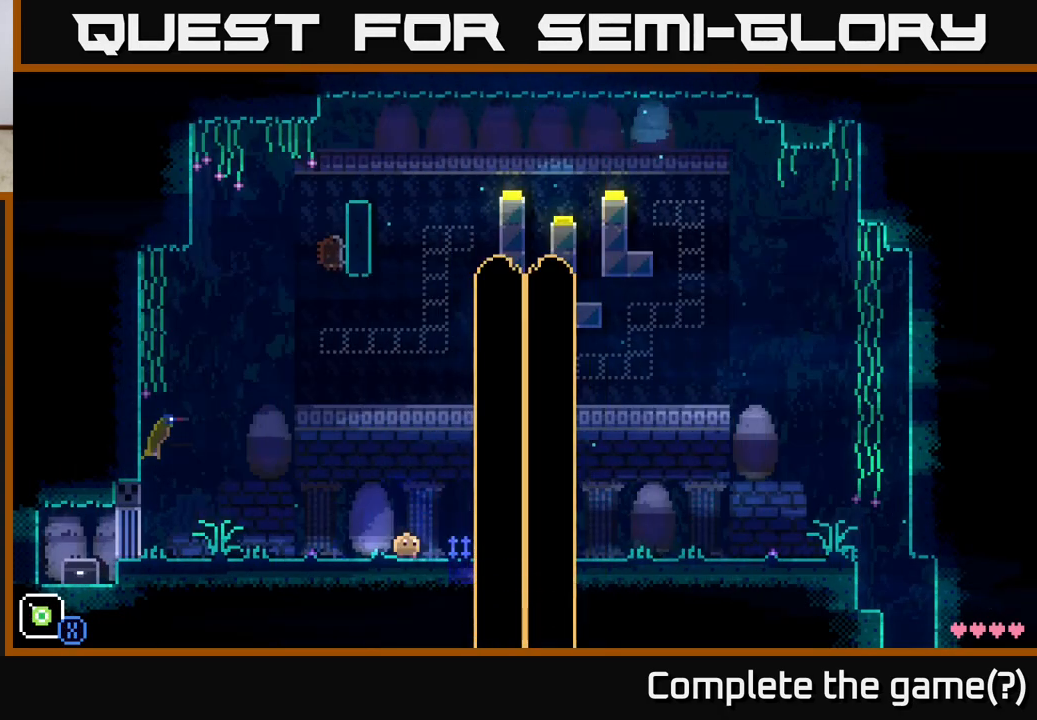
{"buttons": [], "left_stick": "center", "right_stick": "center", "events": [[33, "Y", "down"], [133, "Y", "up"]]}
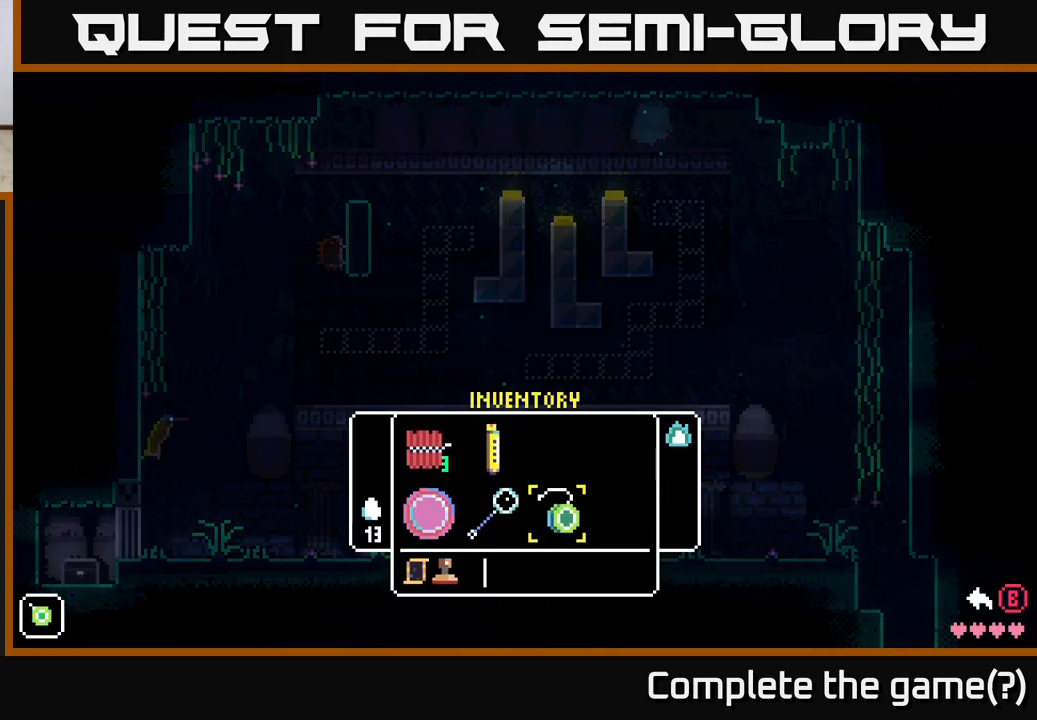
{"buttons": [], "left_stick": "center", "right_stick": "center", "events": []}
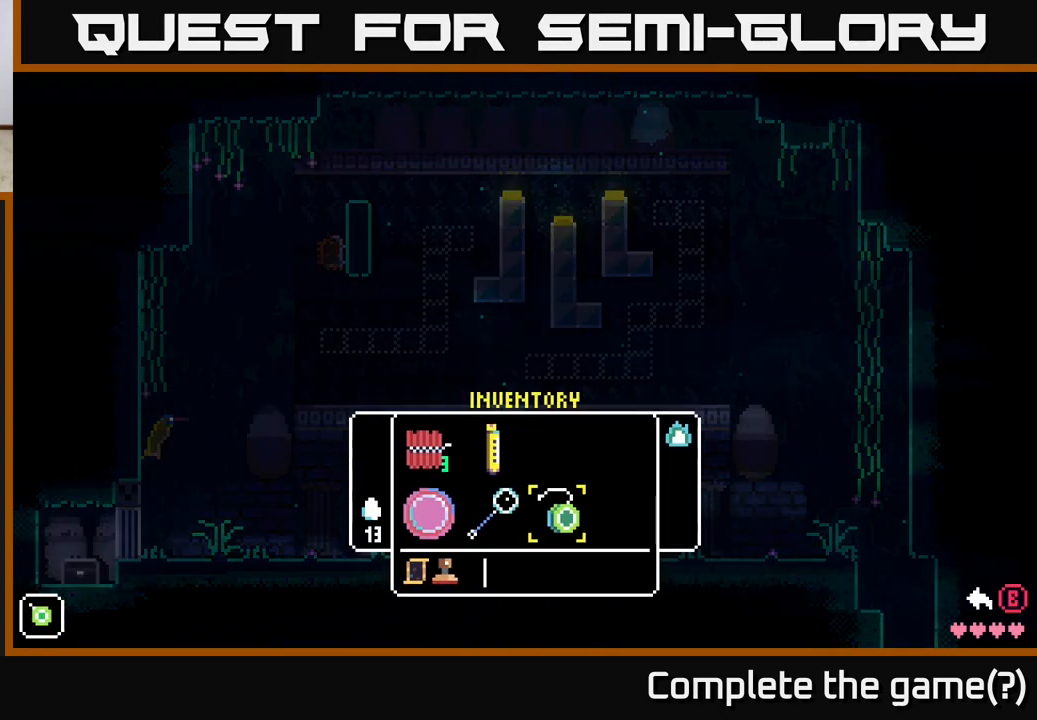
{"buttons": [], "left_stick": "center", "right_stick": "center", "events": []}
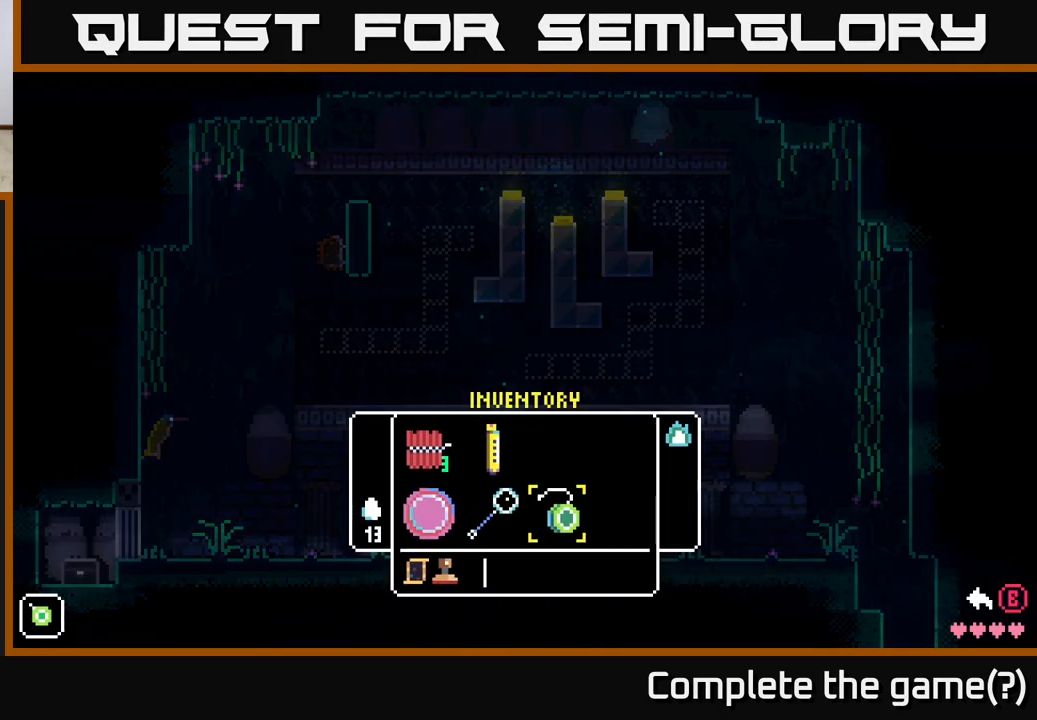
{"buttons": [], "left_stick": "center", "right_stick": "center", "events": []}
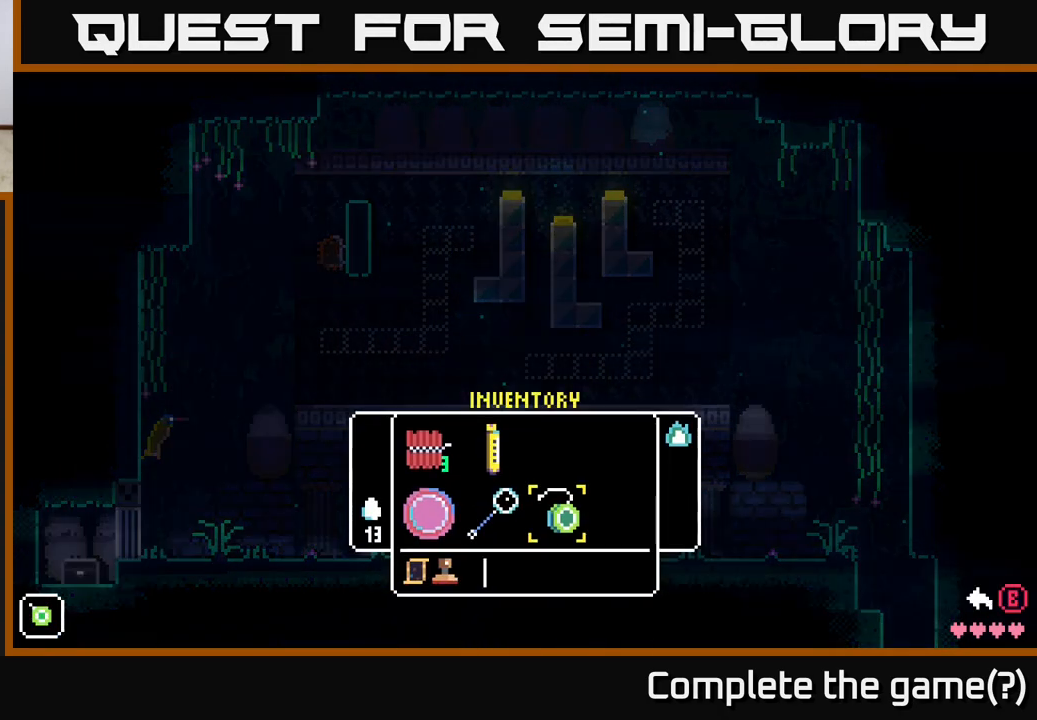
{"buttons": [], "left_stick": "center", "right_stick": "center", "events": []}
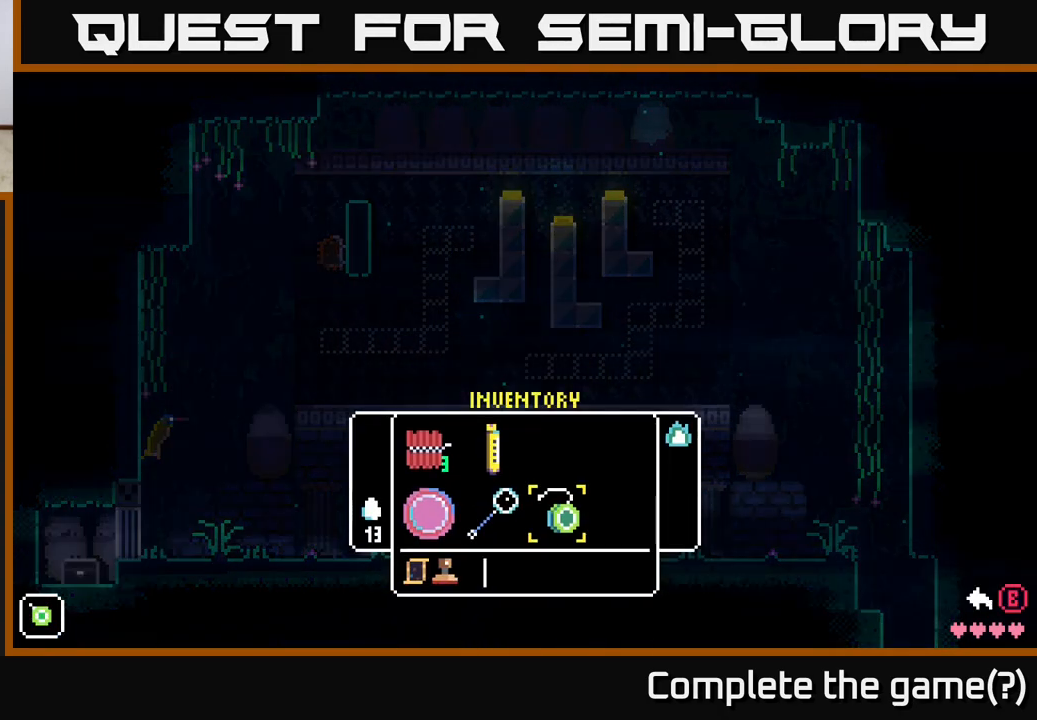
{"buttons": [], "left_stick": "center", "right_stick": "center", "events": []}
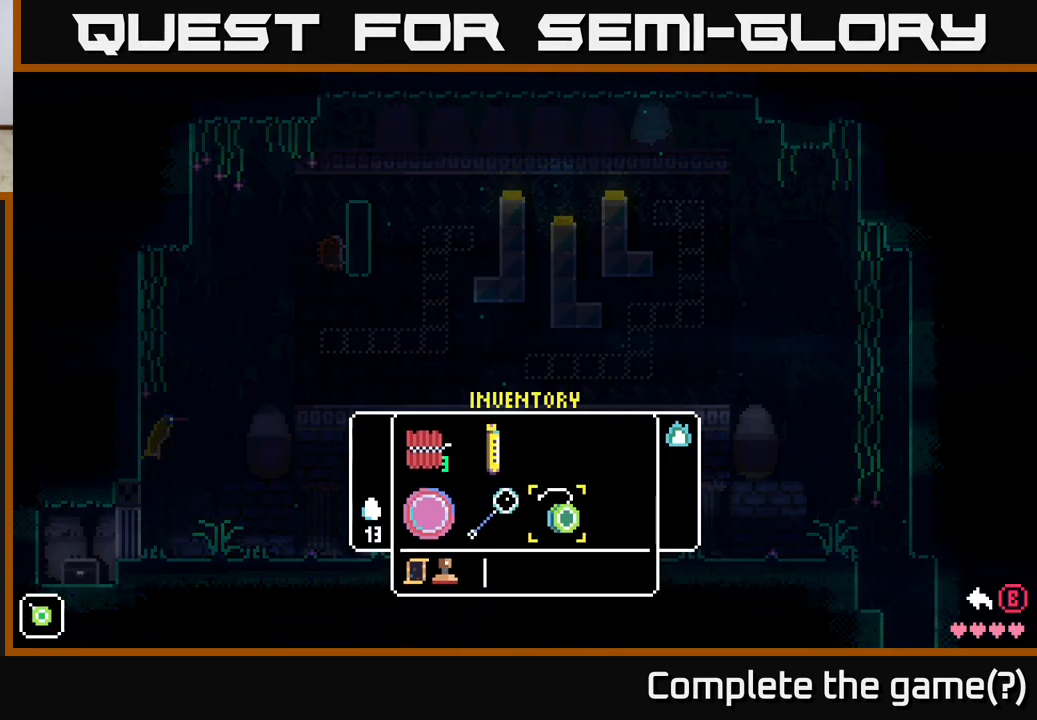
{"buttons": [], "left_stick": "center", "right_stick": "center", "events": []}
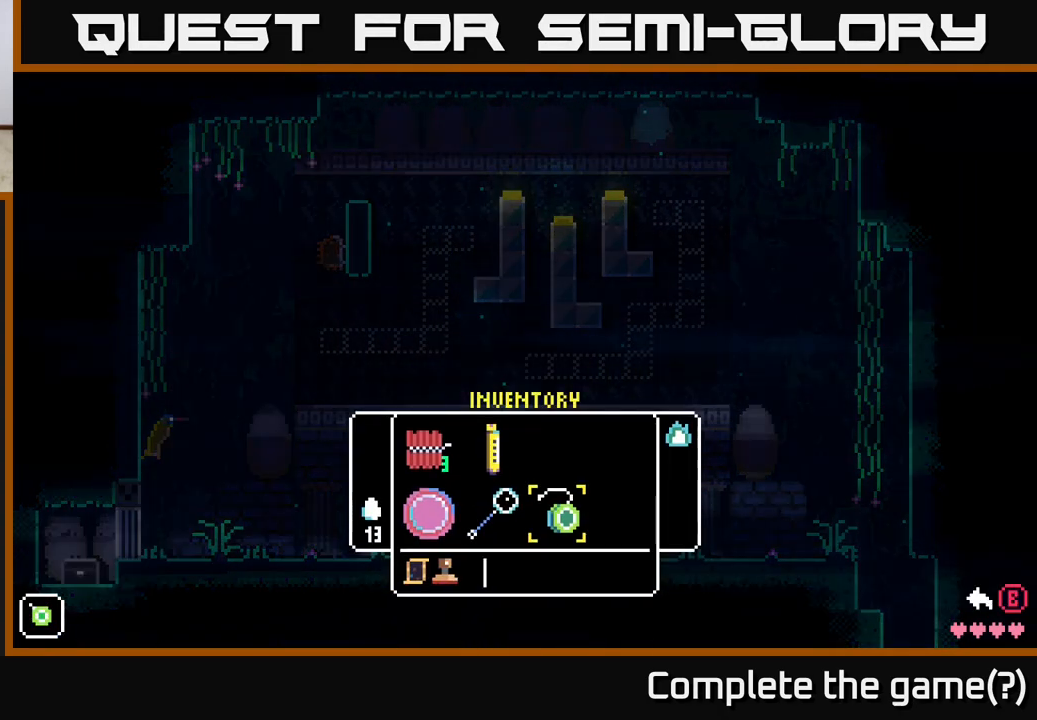
{"buttons": [], "left_stick": "center", "right_stick": "center", "events": [[133, "SELECT", "down"], [233, "SELECT", "up"]]}
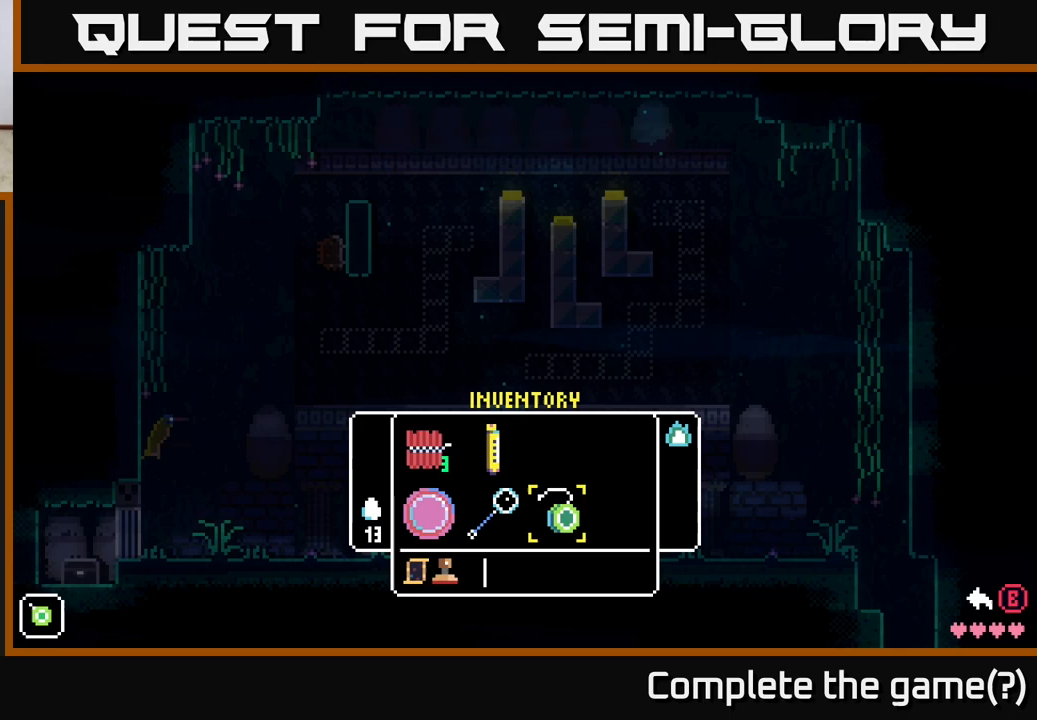
{"buttons": [], "left_stick": "center", "right_stick": "center", "events": [[300, "SELECT", "down"], [450, "SELECT", "up"]]}
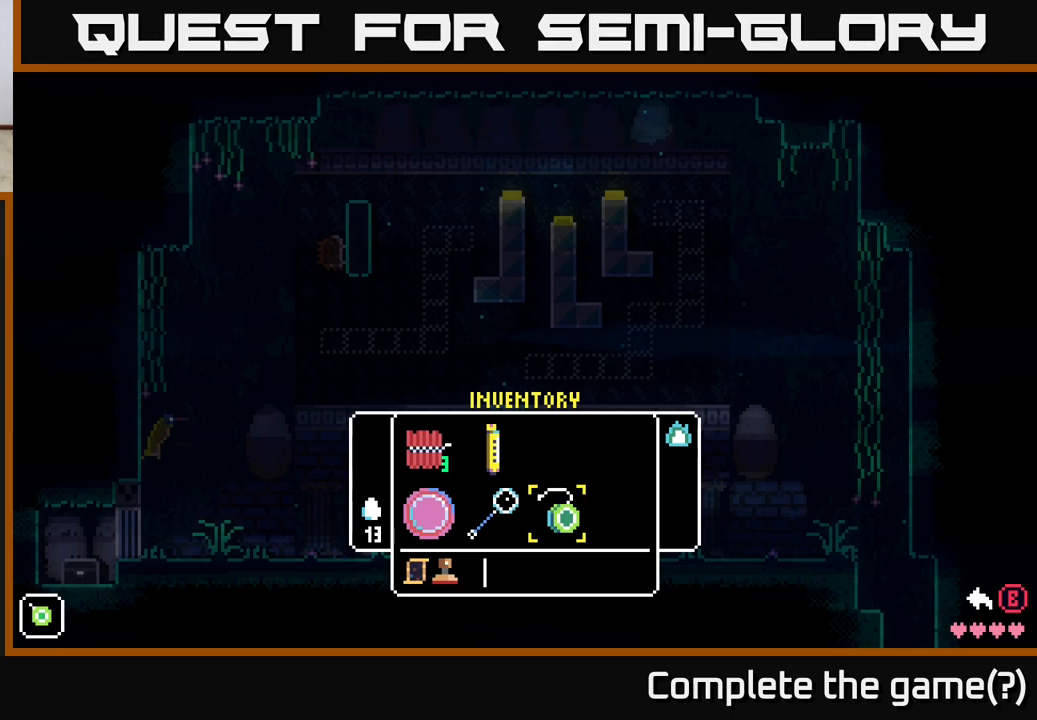
{"buttons": [], "left_stick": "up-right", "right_stick": "center", "events": [[117, "B", "down"], [233, "B", "up"], [383, "left_stick", "up-right"]]}
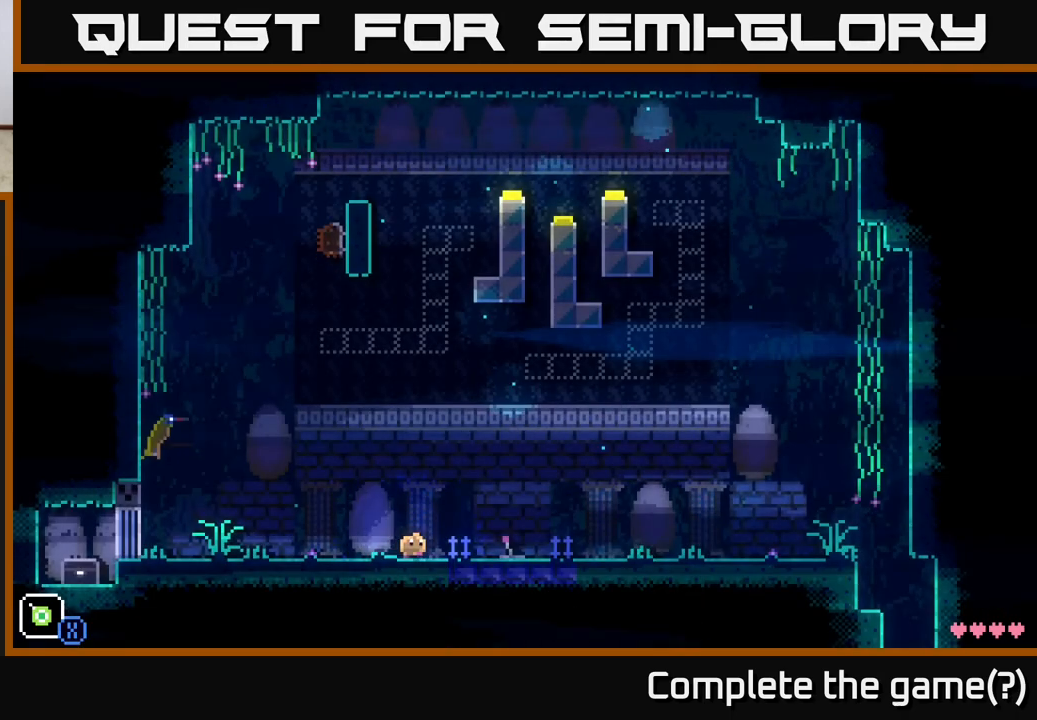
{"buttons": [], "left_stick": "left", "right_stick": "center", "events": [[450, "left_stick", "center"], [500, "left_stick", "left"]]}
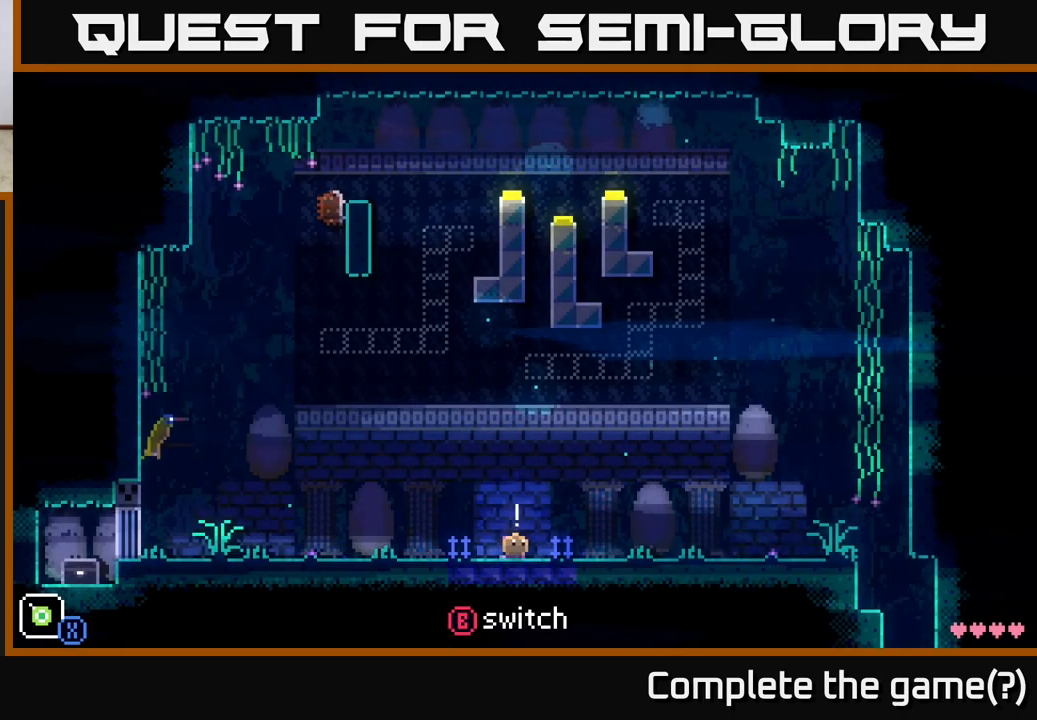
{"buttons": [], "left_stick": "center", "right_stick": "center", "events": [[133, "left_stick", "center"]]}
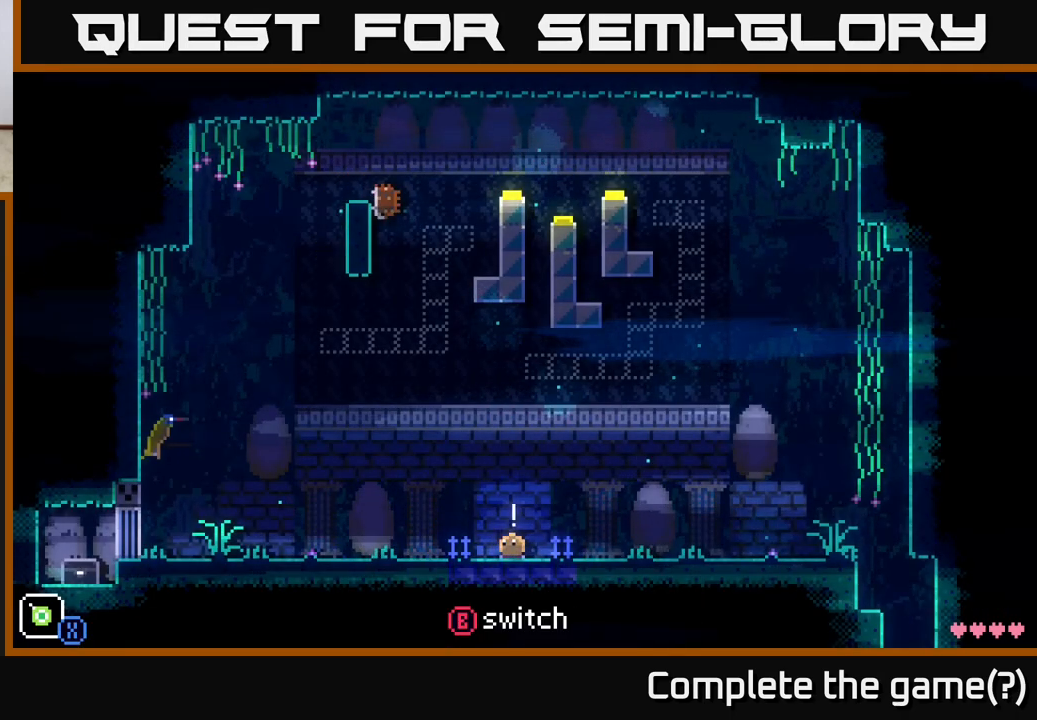
{"buttons": [], "left_stick": "left", "right_stick": "center", "events": [[200, "B", "down"], [300, "B", "up"], [467, "left_stick", "left"]]}
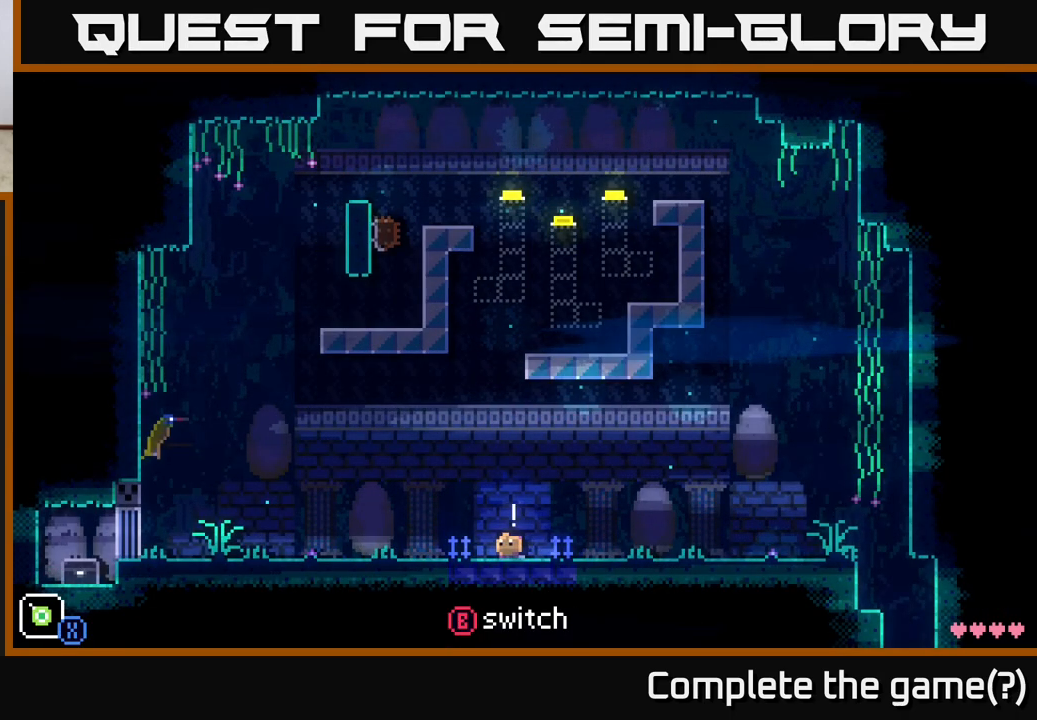
{"buttons": [], "left_stick": "center", "right_stick": "center", "events": [[83, "R1", "down"], [200, "R1", "up"], [250, "left_stick", "center"]]}
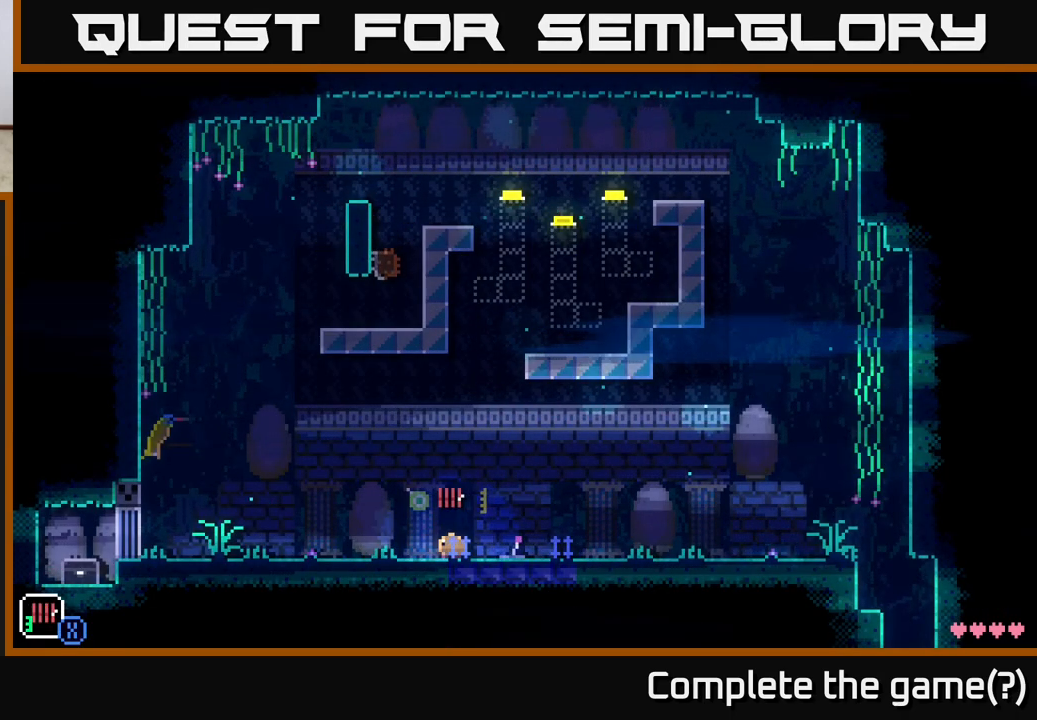
{"buttons": [], "left_stick": "center", "right_stick": "center", "events": [[233, "left_stick", "left"], [433, "left_stick", "center"]]}
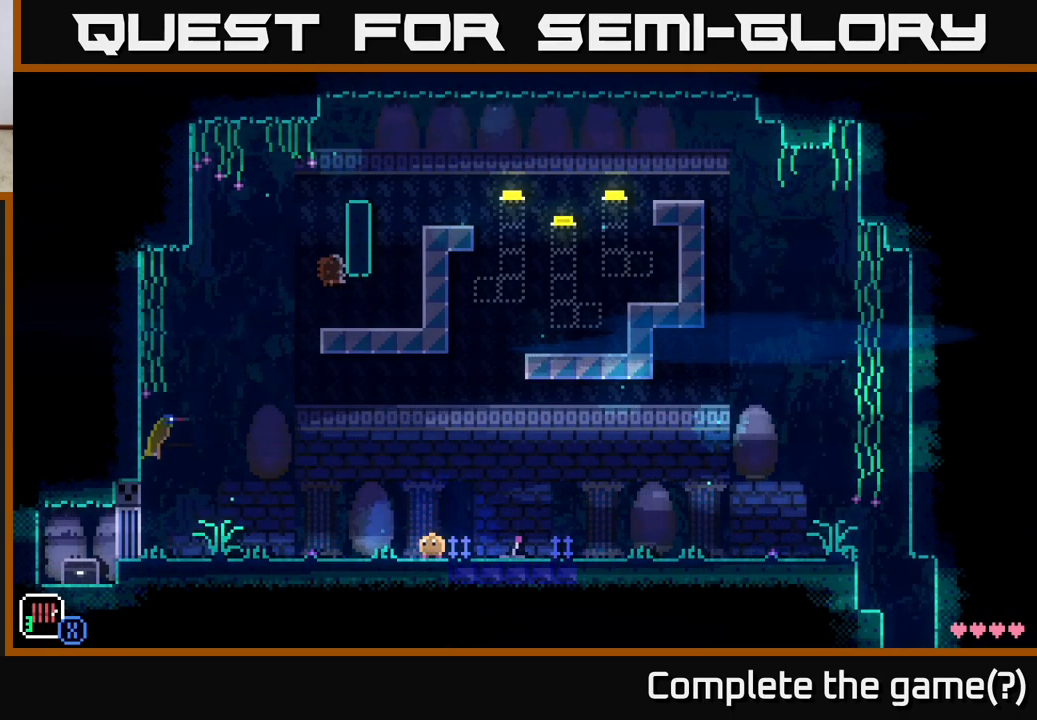
{"buttons": [], "left_stick": "right", "right_stick": "center", "events": [[67, "A", "down"], [83, "left_stick", "left"], [283, "X", "down"], [300, "left_stick", "center"], [433, "A", "up"], [433, "X", "up"], [500, "left_stick", "right"]]}
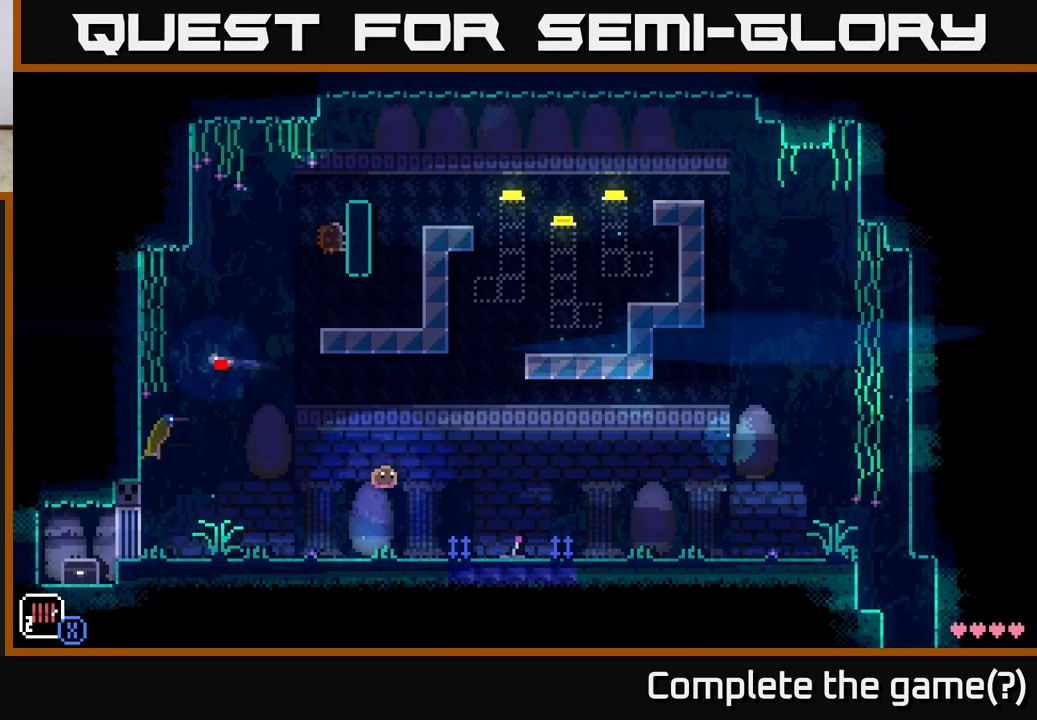
{"buttons": [], "left_stick": "center", "right_stick": "center", "events": [[217, "left_stick", "center"]]}